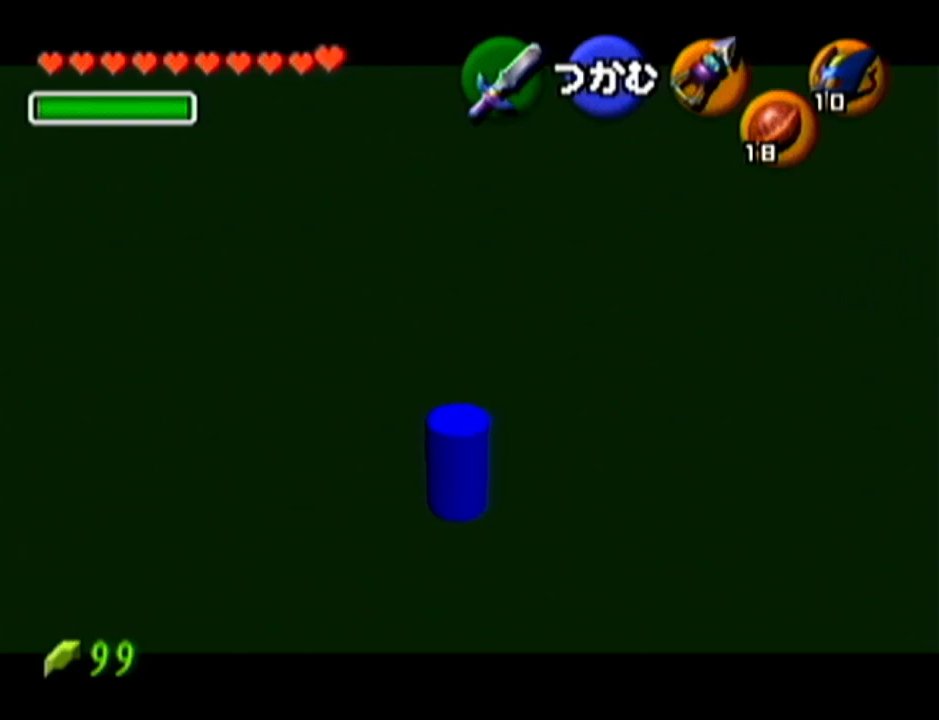
Gameplay with a controller (Nintendo layout); each line is a JSON object with the inputs held at the frame after it. "events" lists button and stick changes between this image and that frame as [ms after this image, input, new state], when the widget could be followed in between. Not read: L3 R3.
{"buttons": [], "left_stick": "center", "events": []}
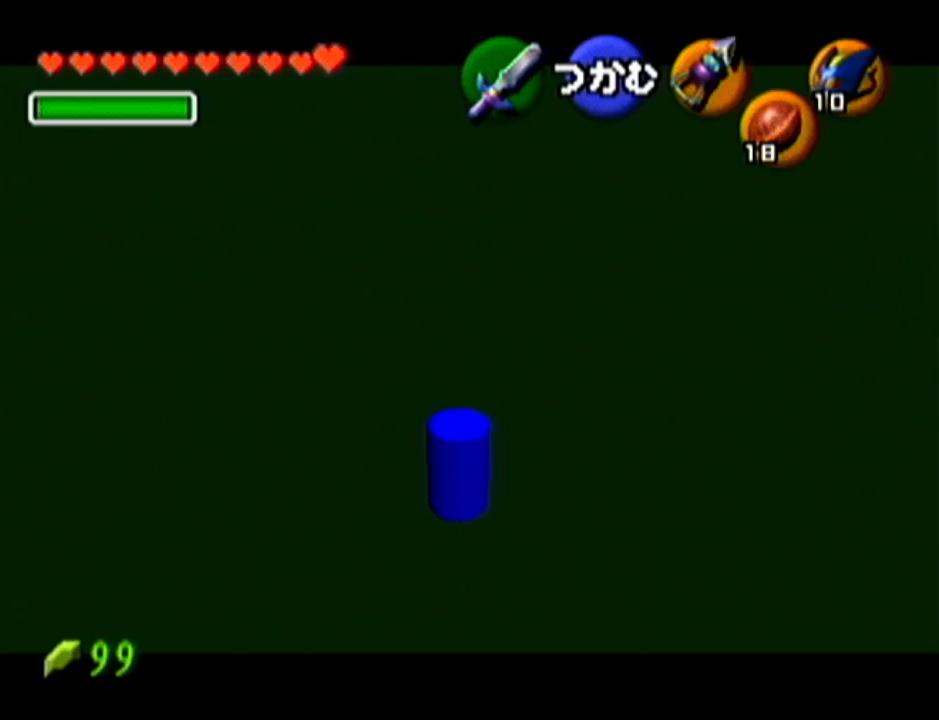
{"buttons": [], "left_stick": "center", "events": []}
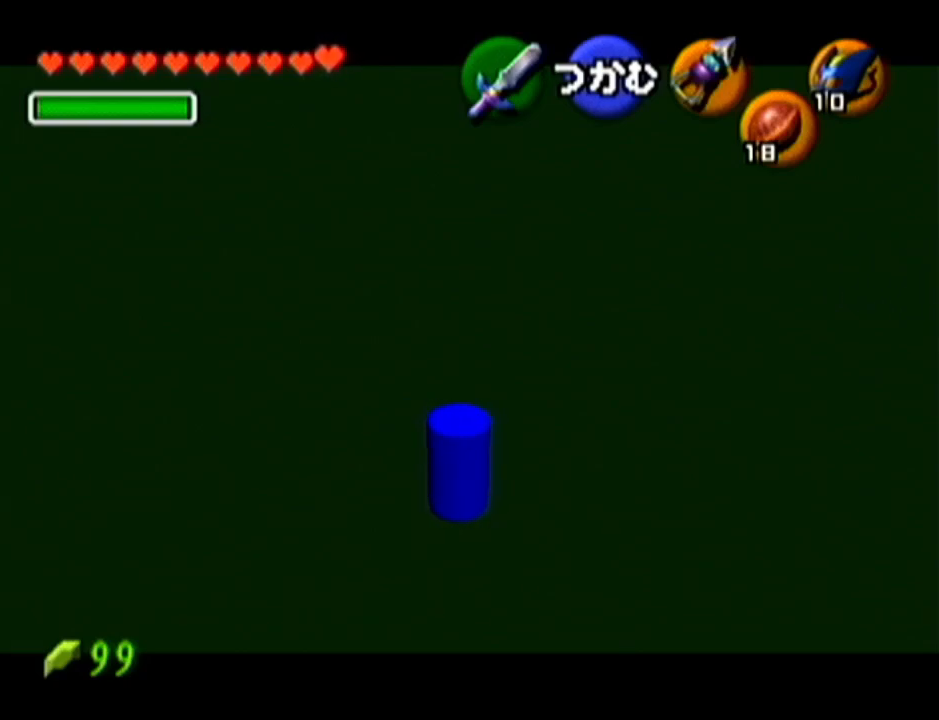
{"buttons": [], "left_stick": "center", "events": []}
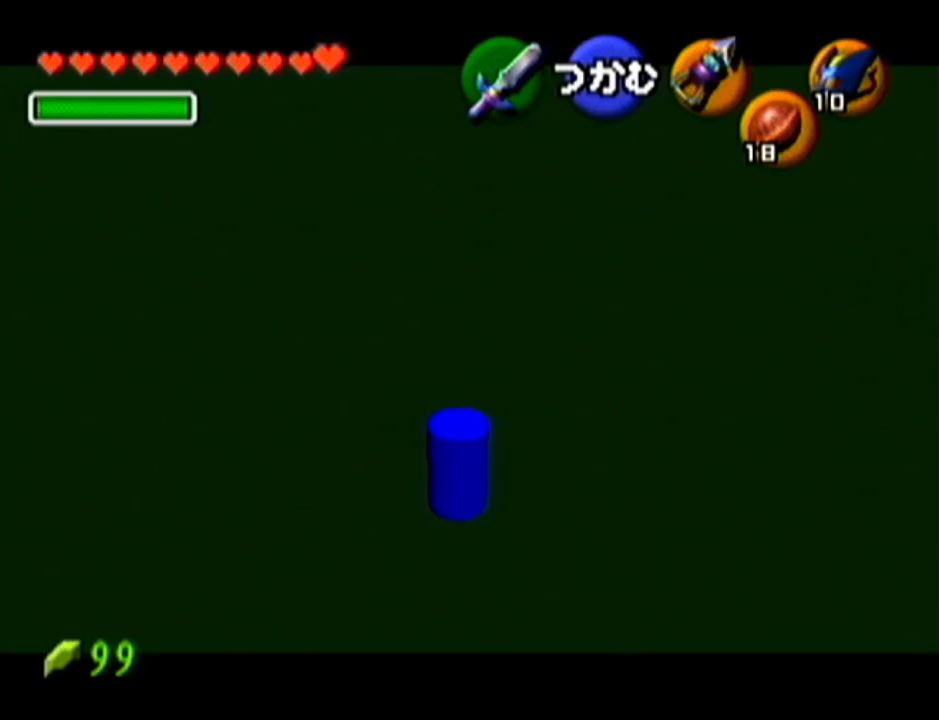
{"buttons": [], "left_stick": "center", "events": []}
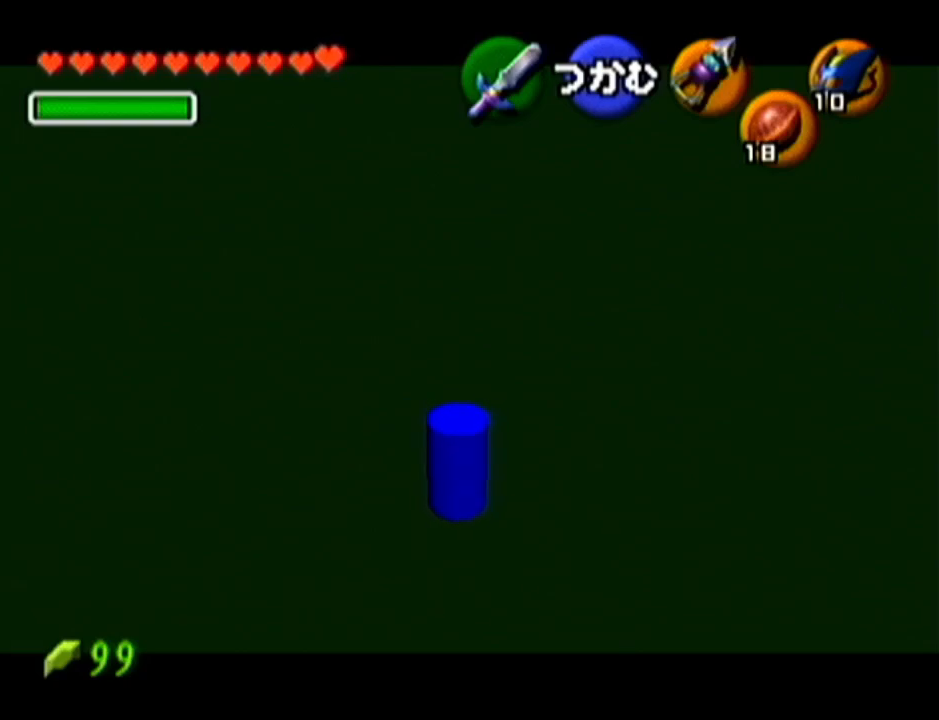
{"buttons": [], "left_stick": "down", "events": [[450, "left_stick", "down"]]}
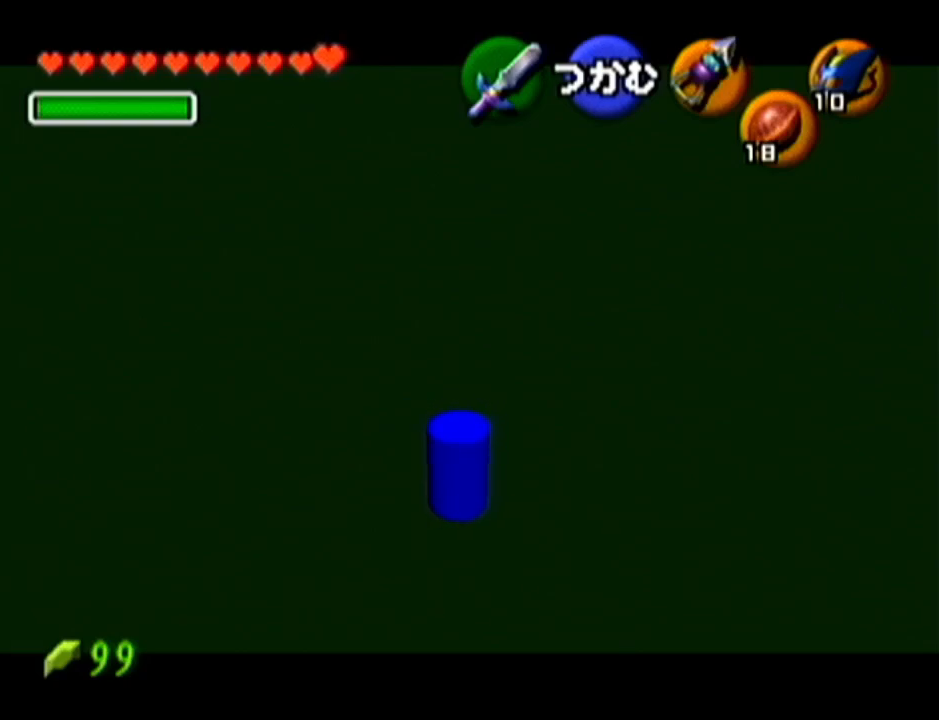
{"buttons": [], "left_stick": "down", "events": []}
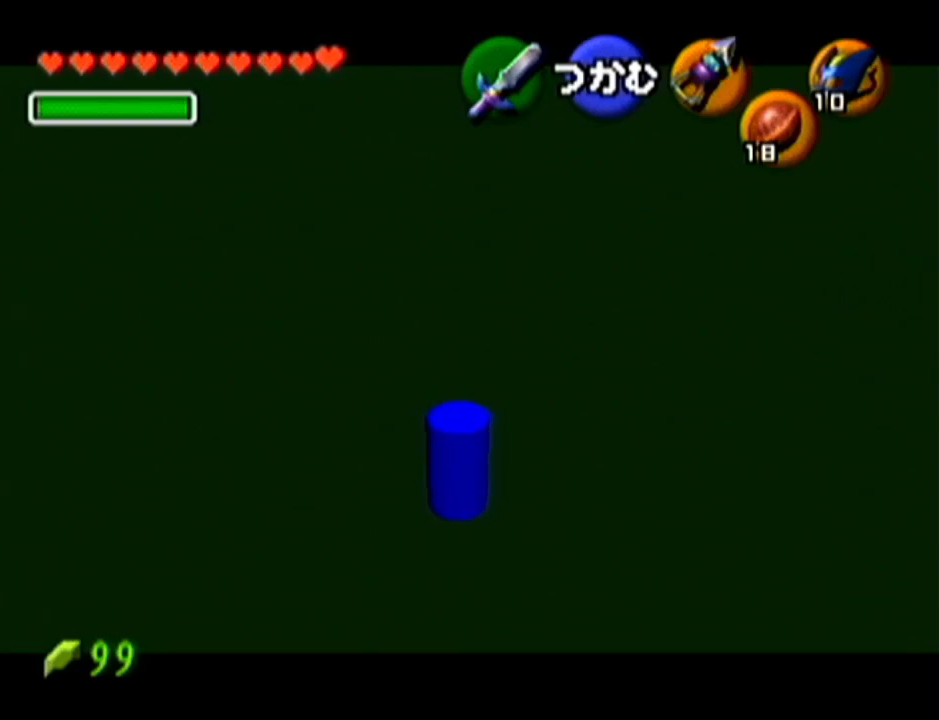
{"buttons": [], "left_stick": "down", "events": []}
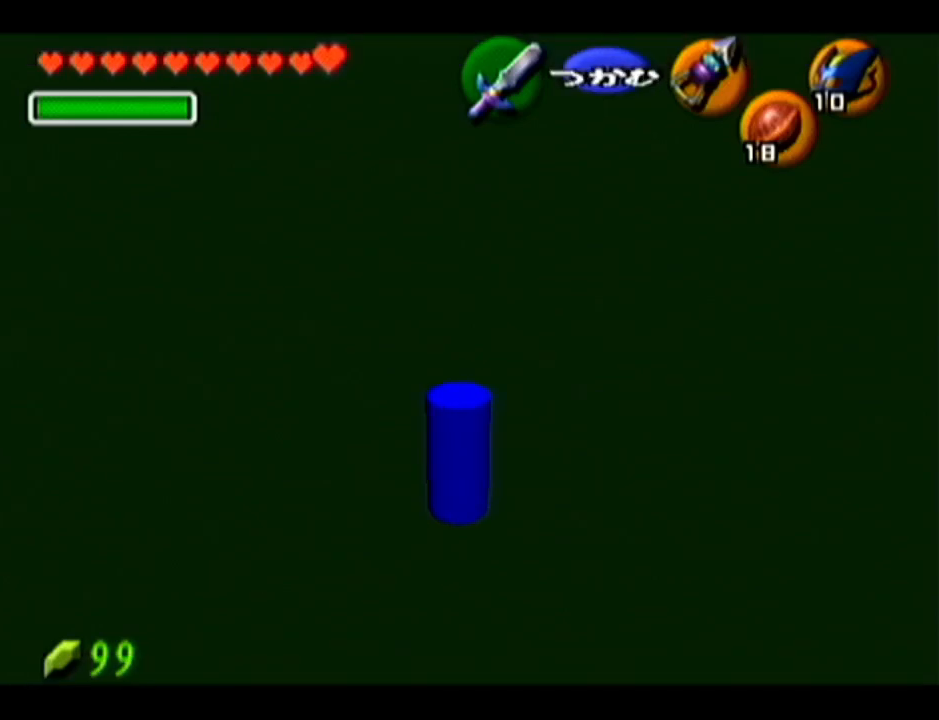
{"buttons": [], "left_stick": "center", "events": [[500, "left_stick", "center"]]}
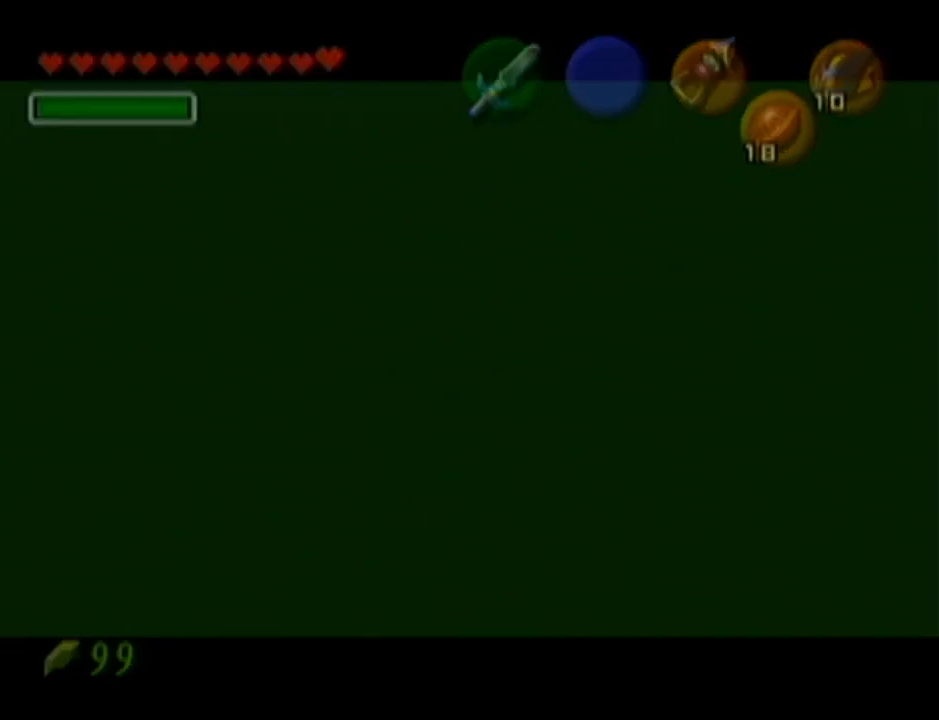
{"buttons": [], "left_stick": "center", "events": []}
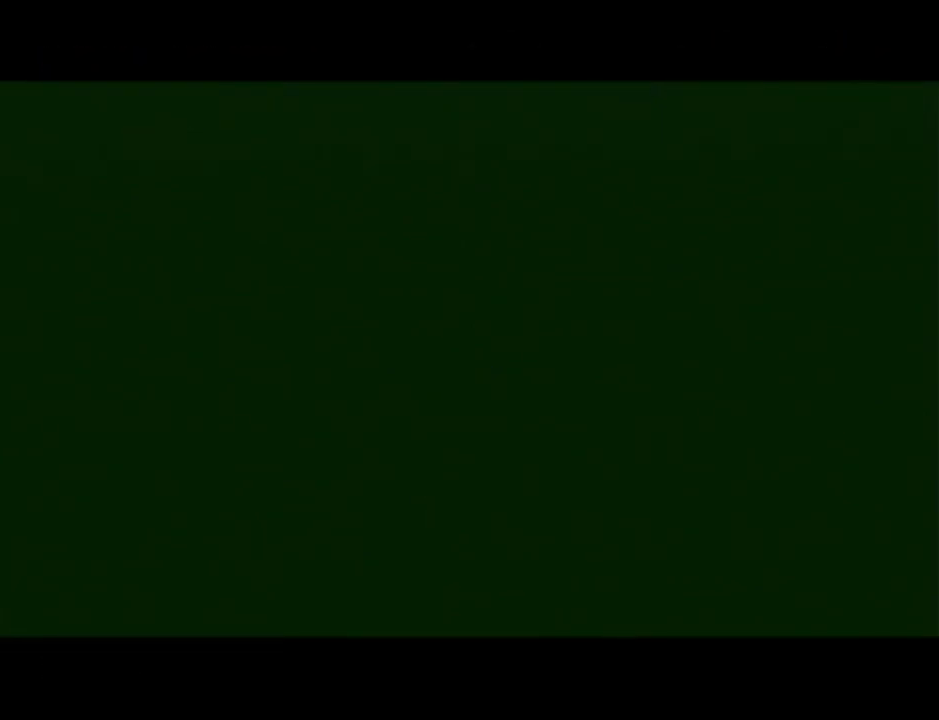
{"buttons": [], "left_stick": "center", "events": []}
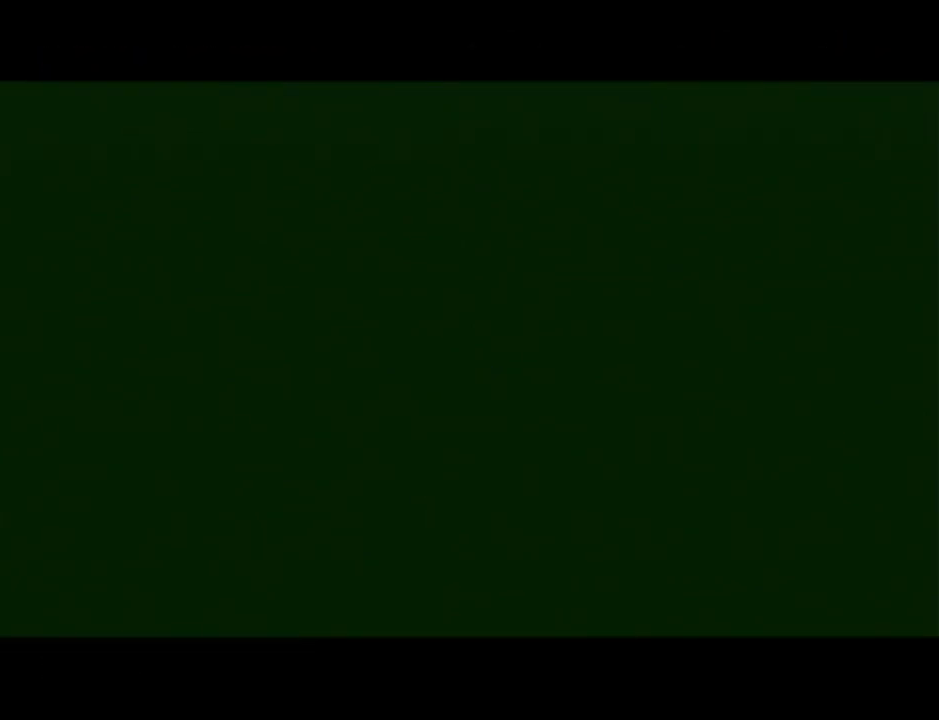
{"buttons": [], "left_stick": "center", "events": []}
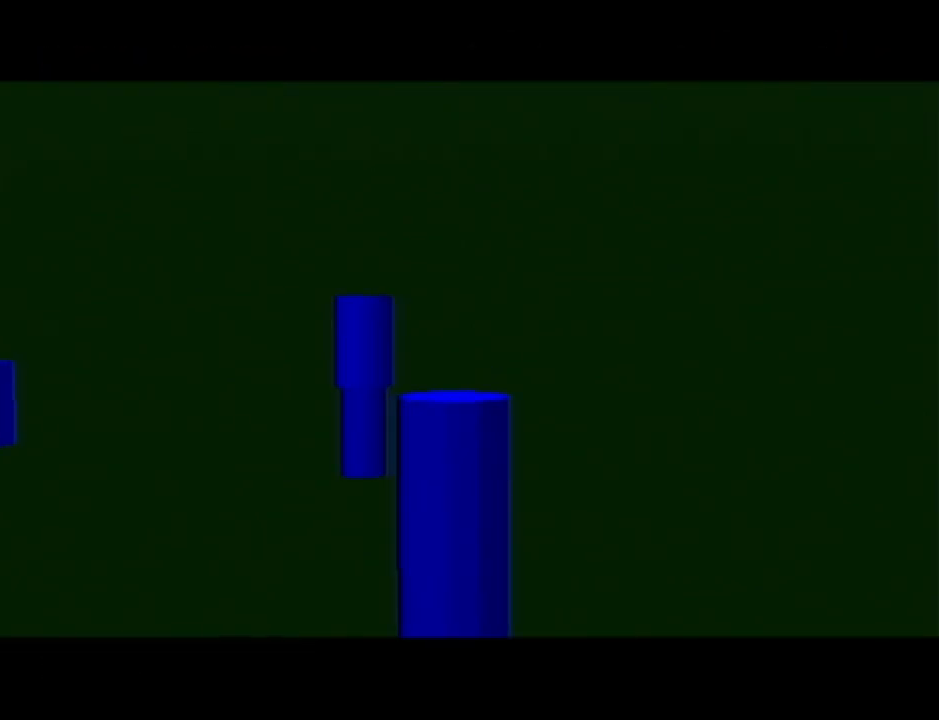
{"buttons": [], "left_stick": "up", "events": [[417, "left_stick", "up"]]}
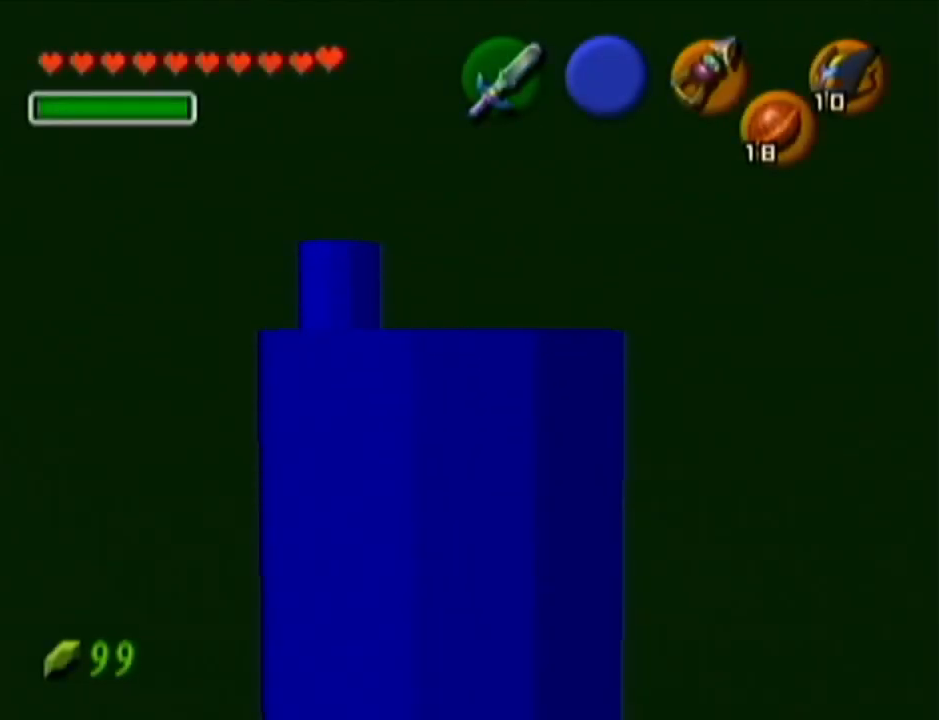
{"buttons": [], "left_stick": "up", "events": []}
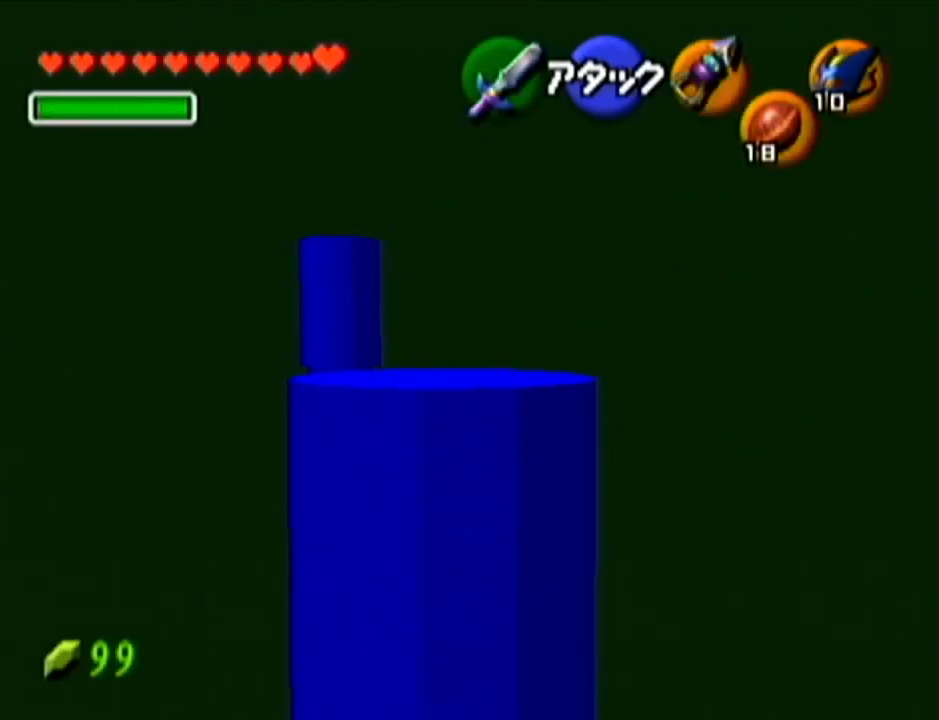
{"buttons": [], "left_stick": "center", "events": [[233, "left_stick", "center"]]}
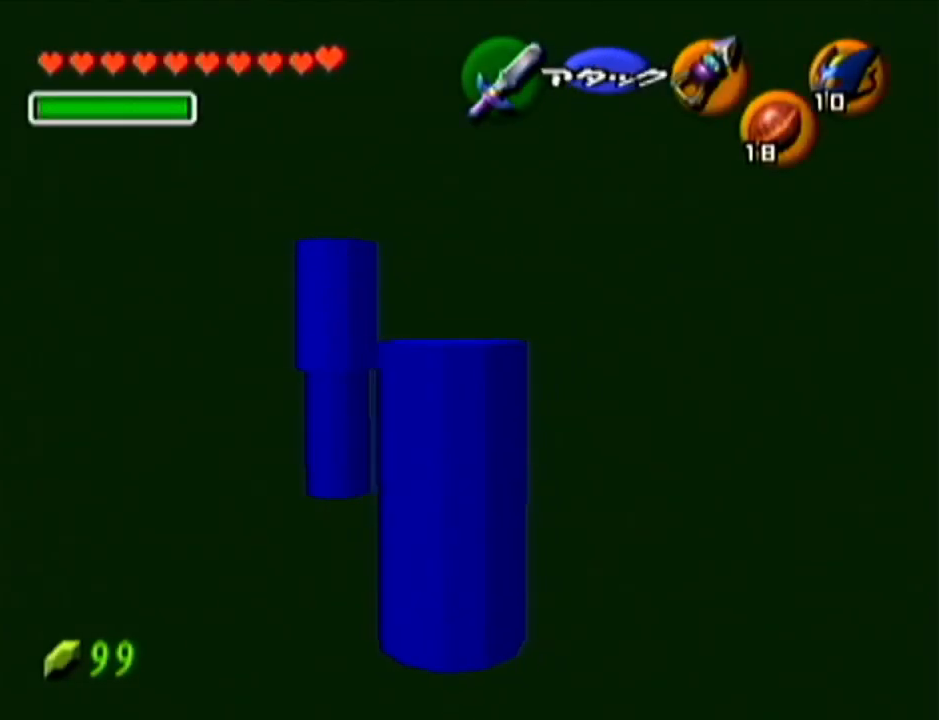
{"buttons": [], "left_stick": "center", "events": []}
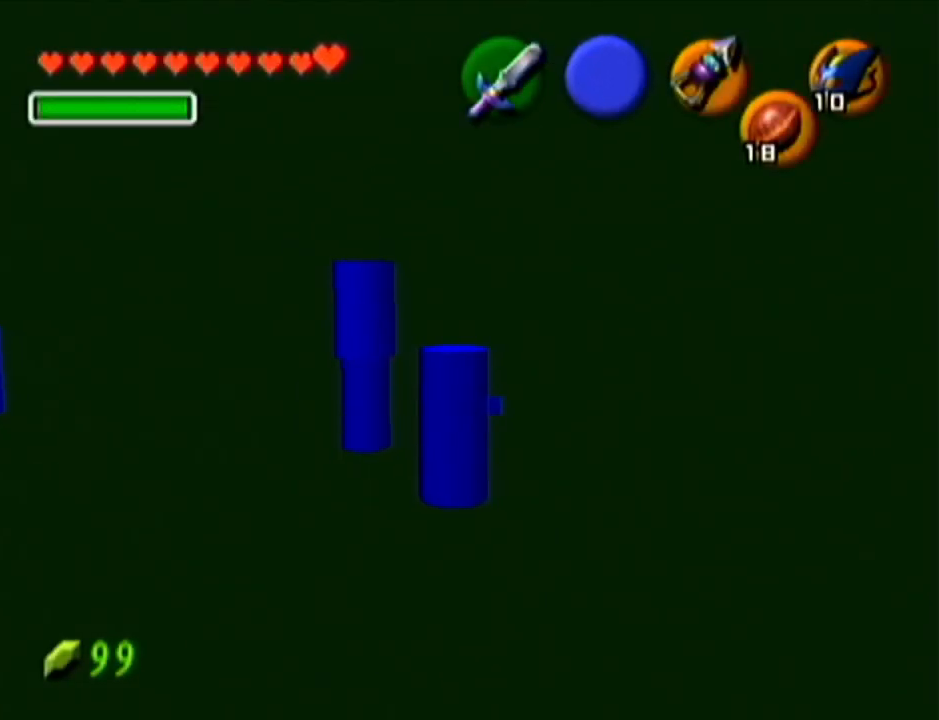
{"buttons": [], "left_stick": "up-left", "events": [[117, "left_stick", "up-left"]]}
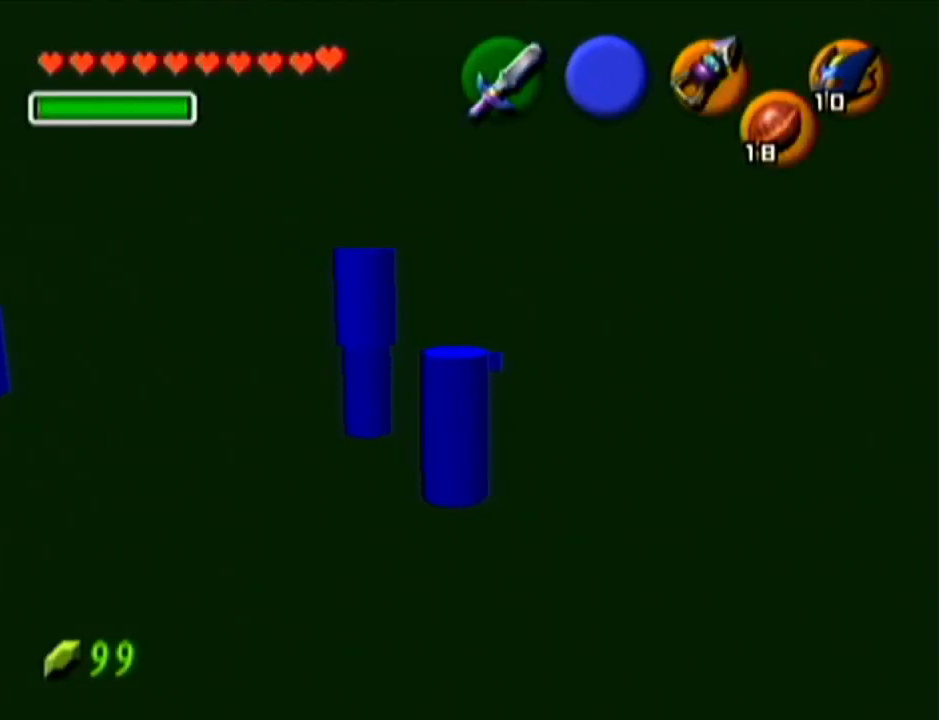
{"buttons": [], "left_stick": "center", "events": [[234, "left_stick", "center"]]}
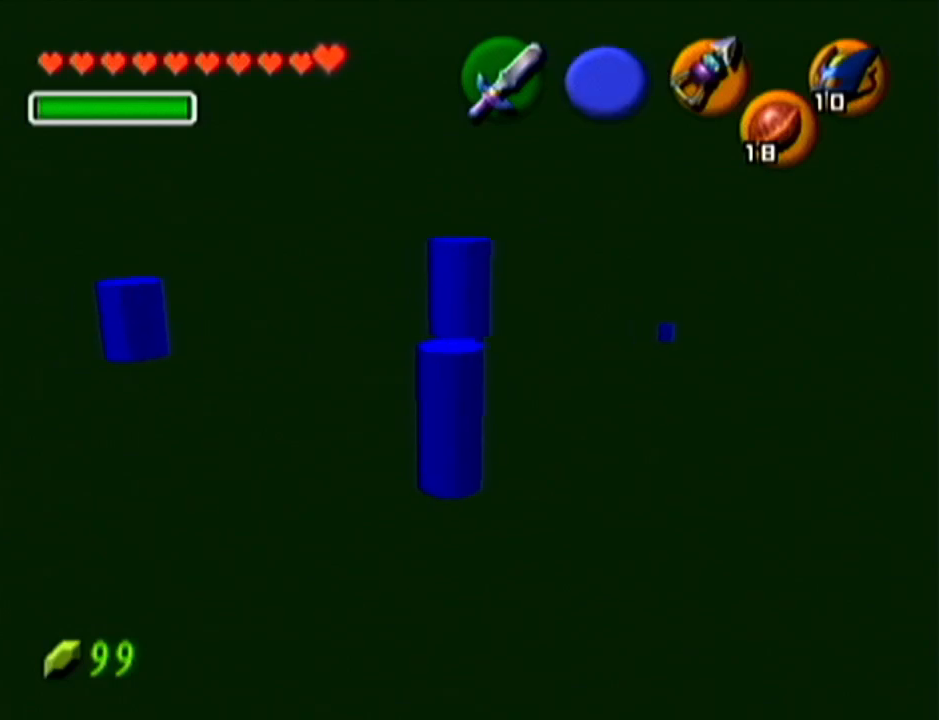
{"buttons": [], "left_stick": "up-left", "events": [[117, "left_stick", "up"], [217, "left_stick", "up-left"]]}
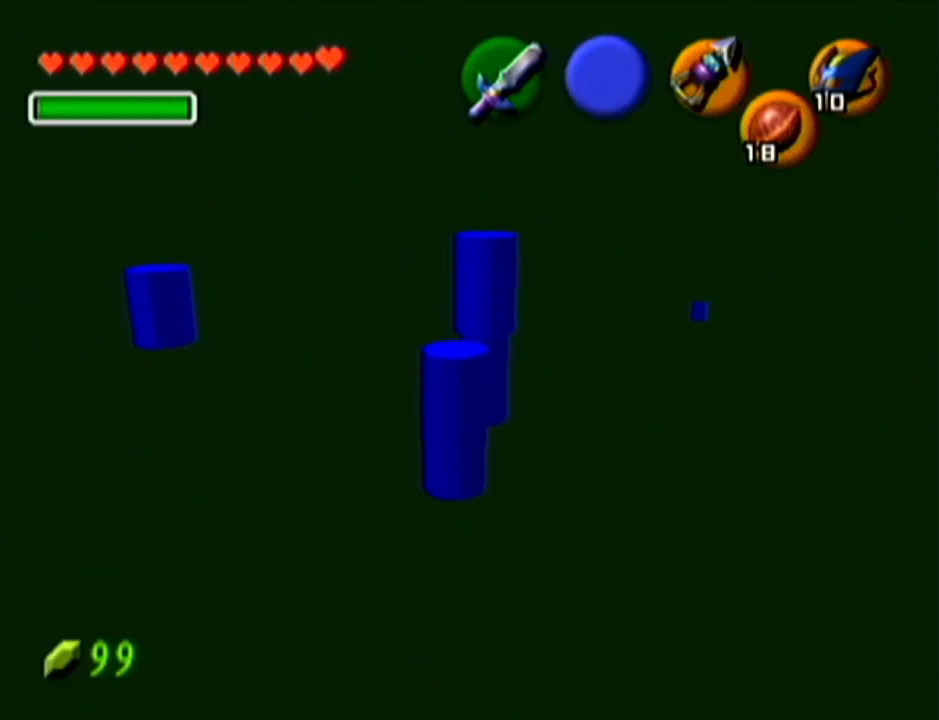
{"buttons": [], "left_stick": "center", "events": [[334, "left_stick", "center"]]}
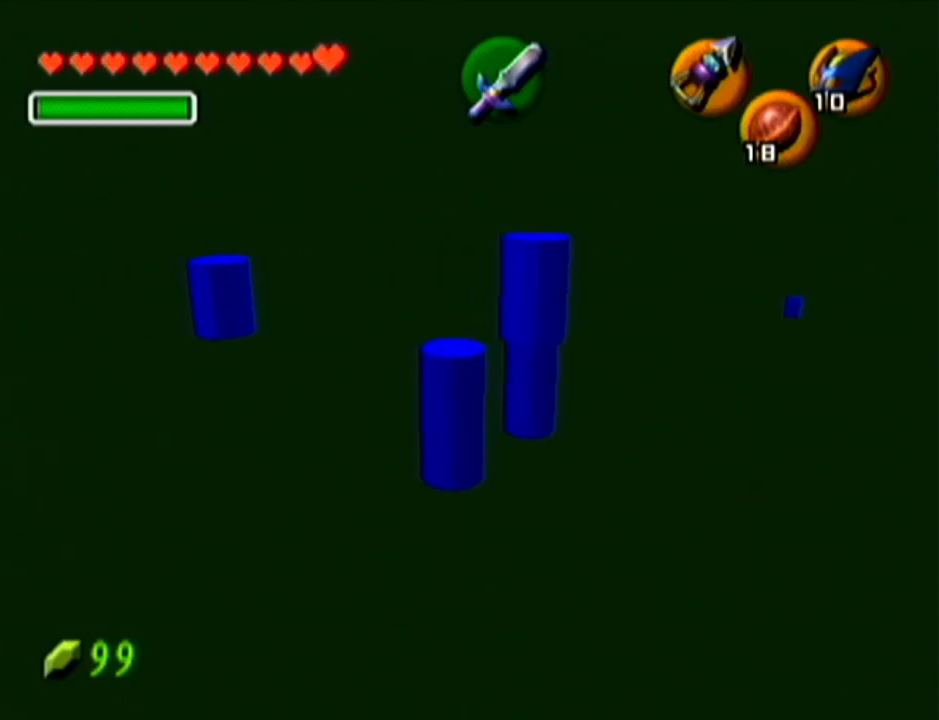
{"buttons": [], "left_stick": "up-right", "events": [[133, "left_stick", "up-right"]]}
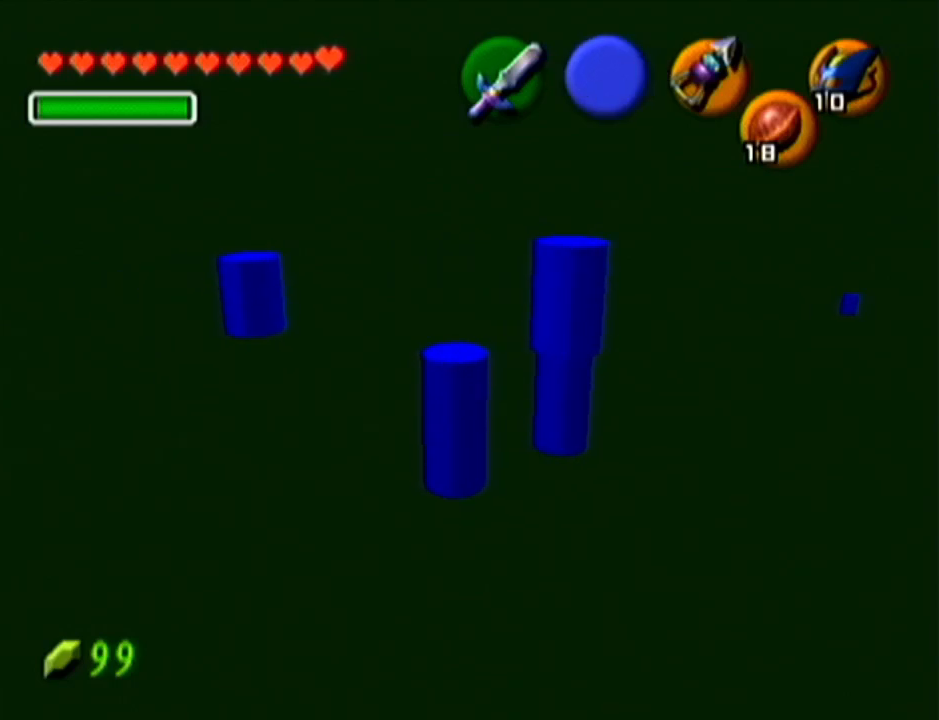
{"buttons": [], "left_stick": "center", "events": [[17, "left_stick", "center"], [100, "Z", "down"], [267, "Z", "up"]]}
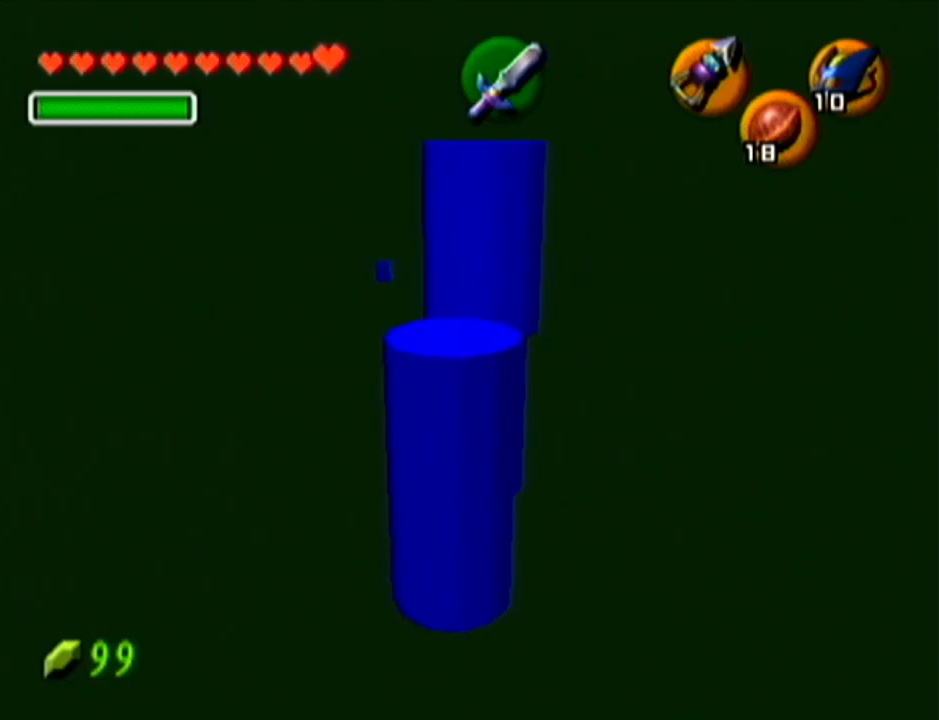
{"buttons": [], "left_stick": "center", "events": []}
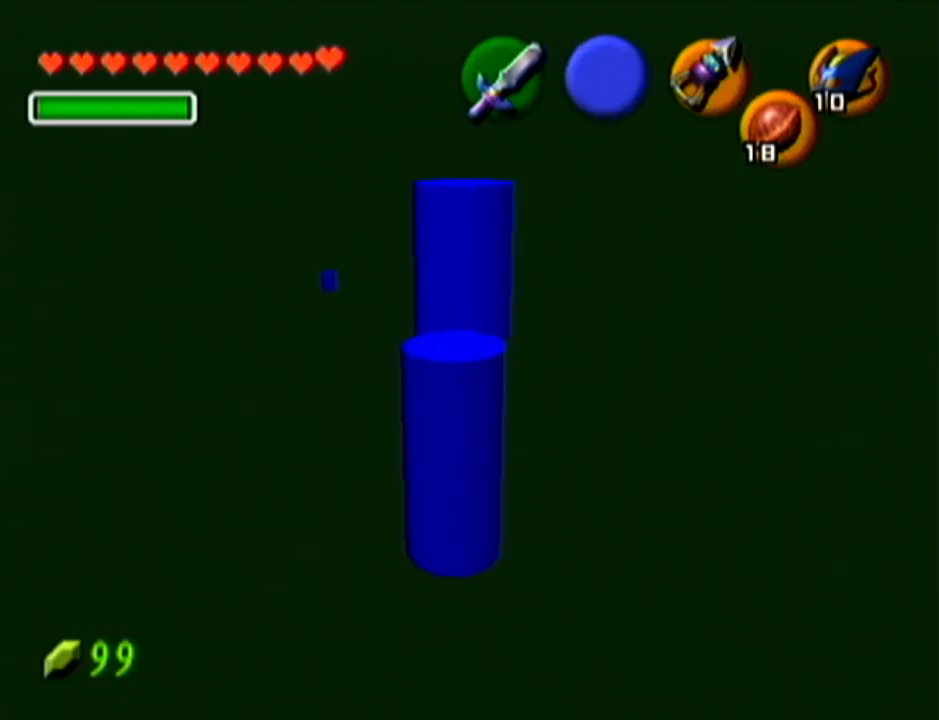
{"buttons": [], "left_stick": "down", "events": [[401, "left_stick", "down"]]}
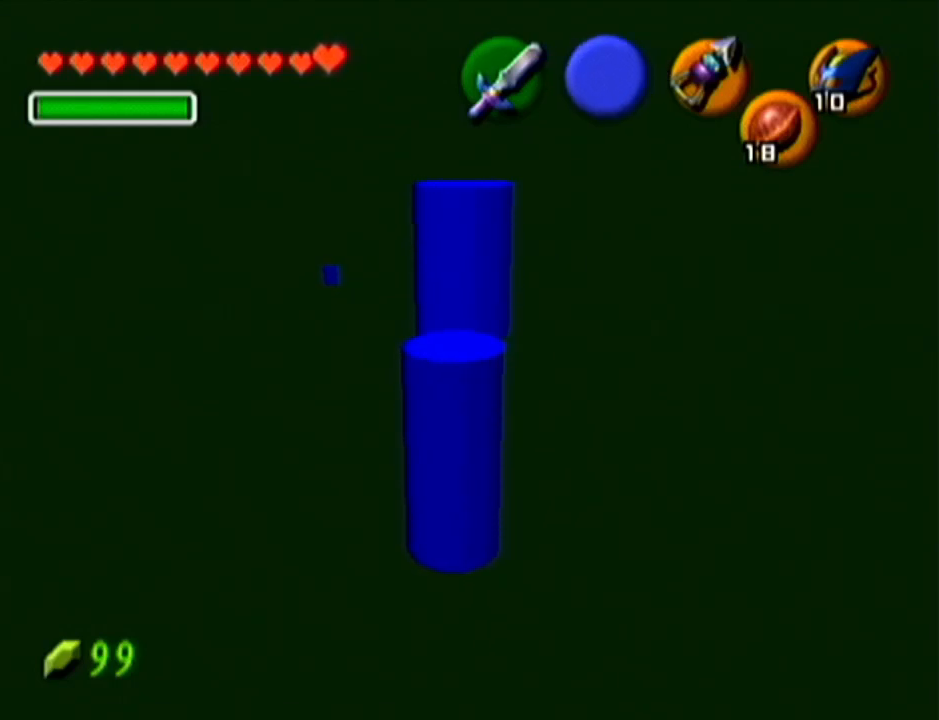
{"buttons": [], "left_stick": "center", "events": [[17, "left_stick", "center"]]}
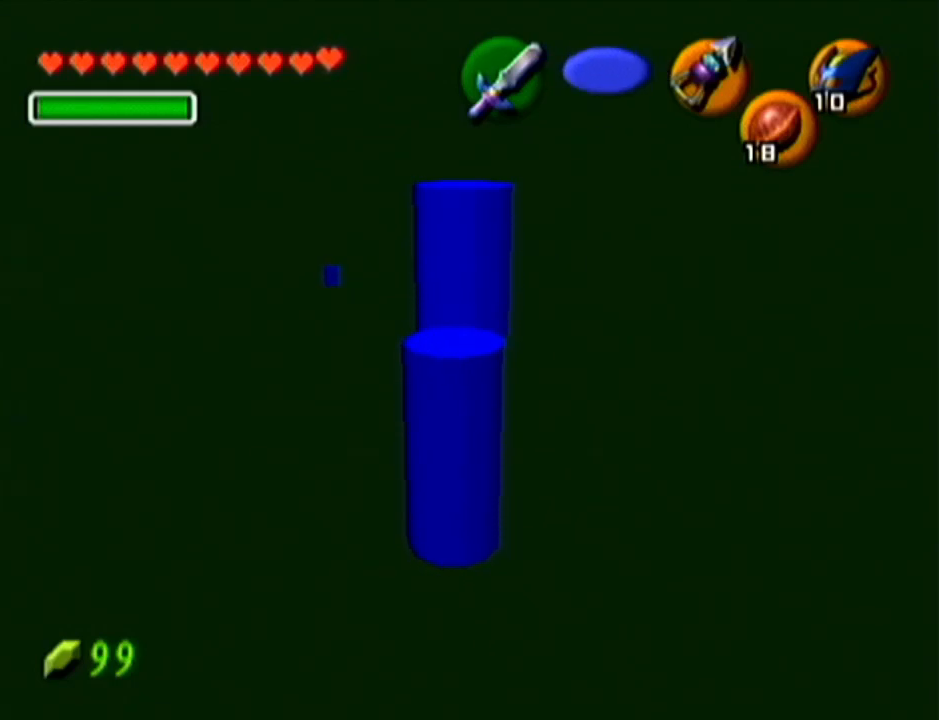
{"buttons": [], "left_stick": "center", "events": []}
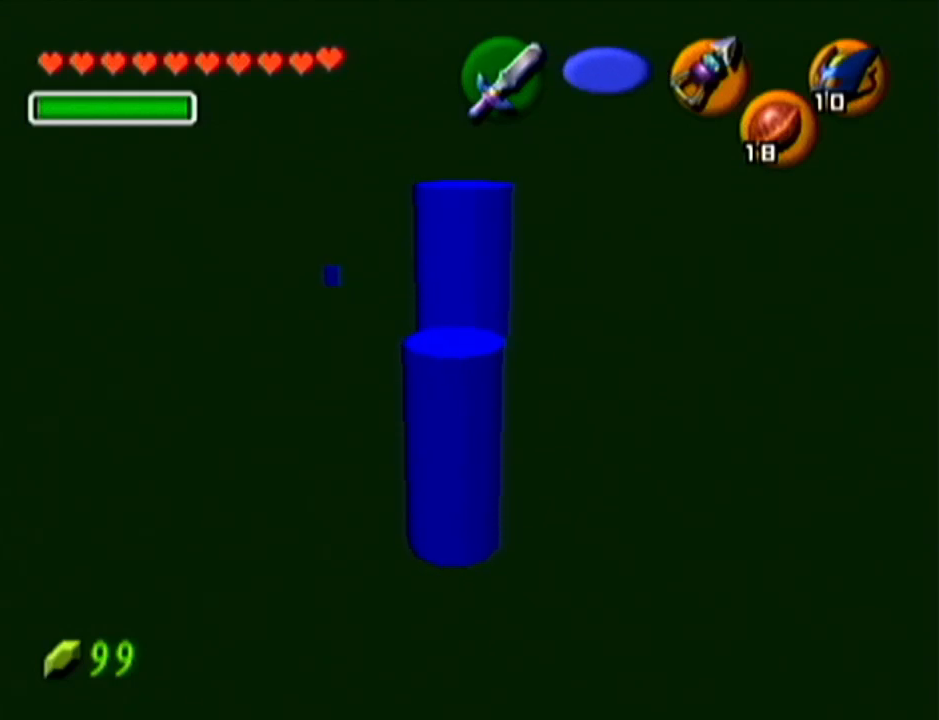
{"buttons": [], "left_stick": "center", "events": []}
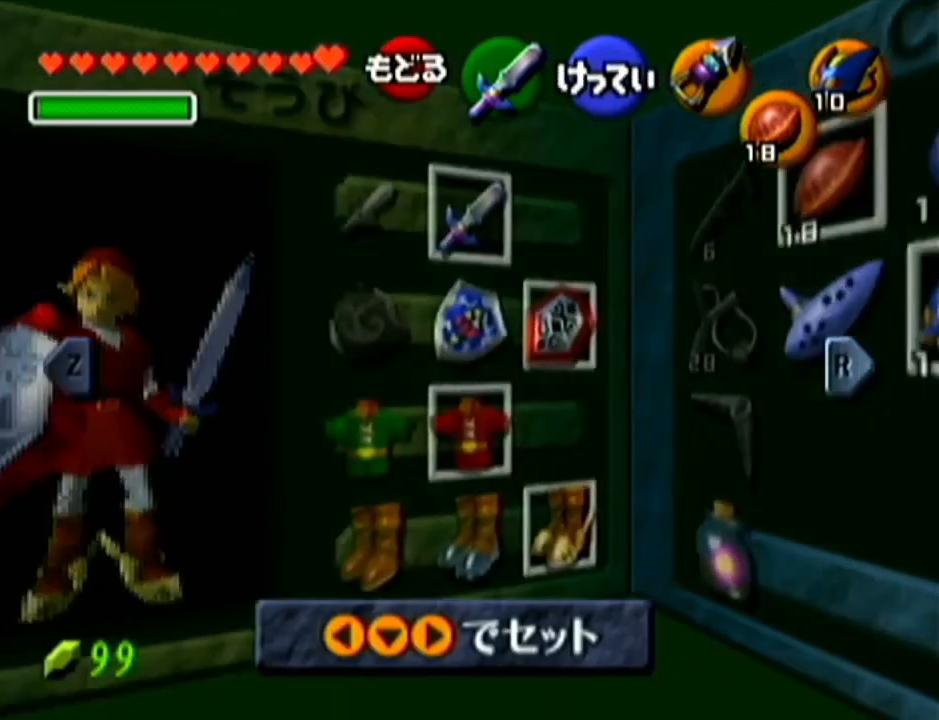
{"buttons": [], "left_stick": "left", "events": [[84, "A", "down"], [84, "left_stick", "left"], [234, "A", "up"], [234, "left_stick", "center"], [484, "left_stick", "left"]]}
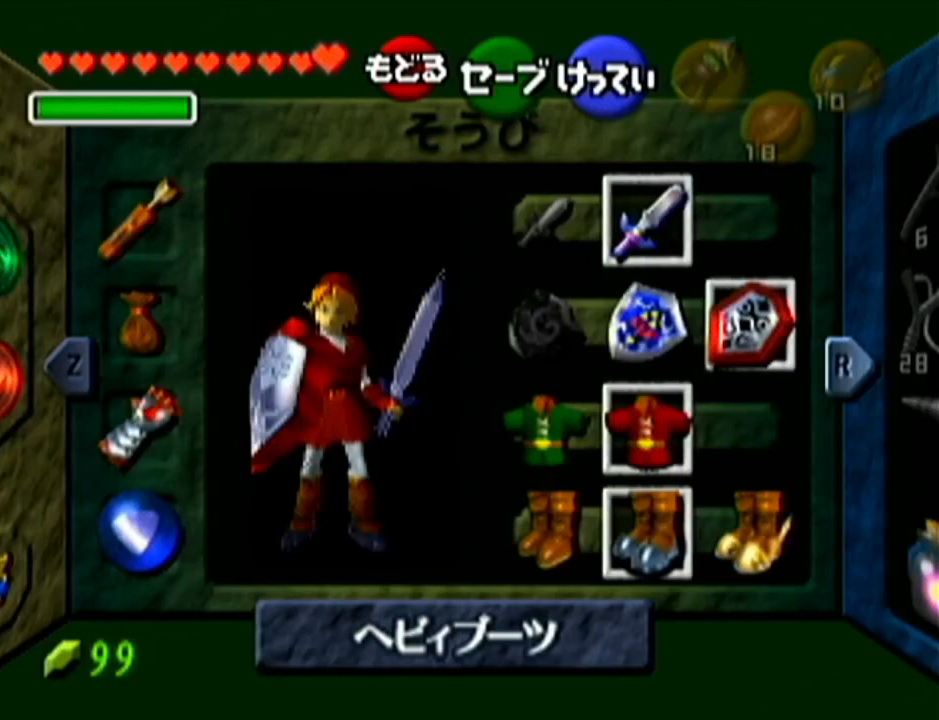
{"buttons": [], "left_stick": "center", "events": [[33, "A", "down"], [133, "A", "up"], [200, "left_stick", "center"]]}
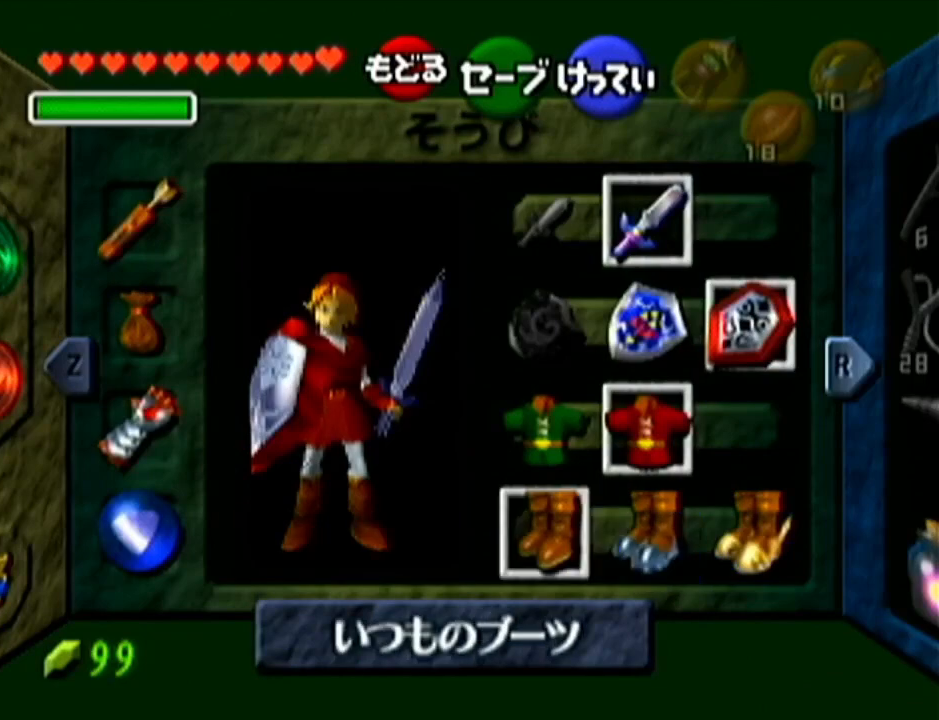
{"buttons": [], "left_stick": "center", "events": []}